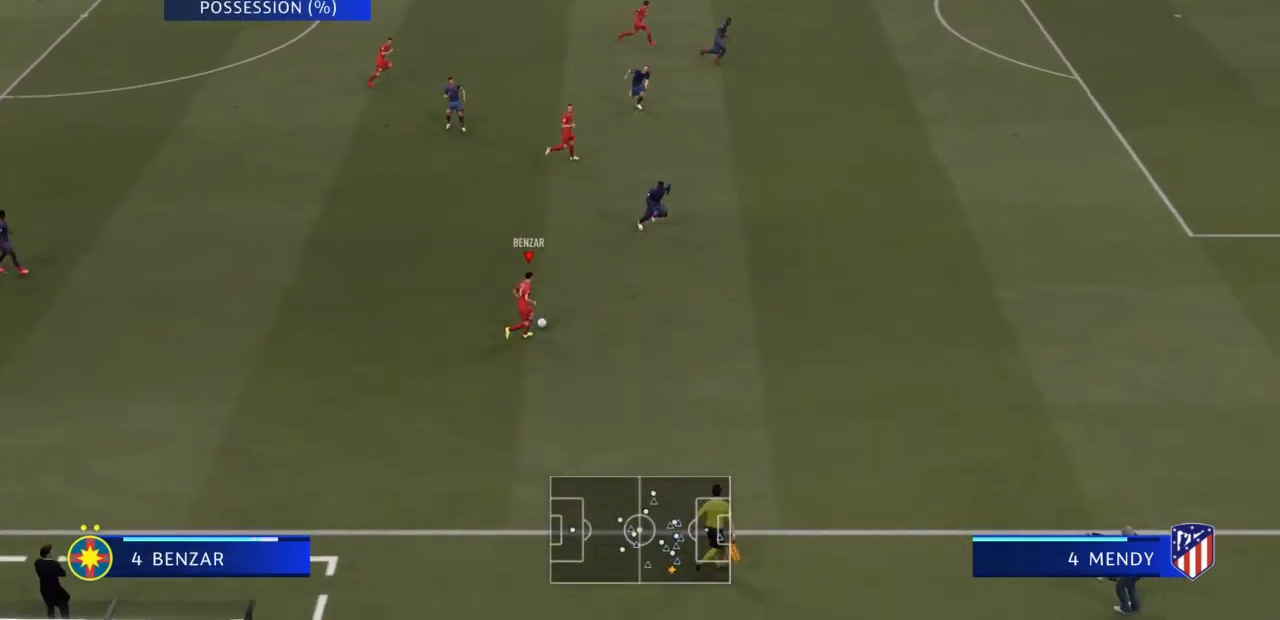
Gameplay with a controller (PlayStation layout); each line is a JSON object with the inputs held at the frame after it. "events" lists button and stick changes between this image and that frame as [ms after this image, input, new state], when the widget could be followed in between. Not read: L3 R3.
{"buttons": [], "left_stick": "up", "right_stick": "center", "events": [[167, "left_stick", "up"], [467, "right_stick", "center"]]}
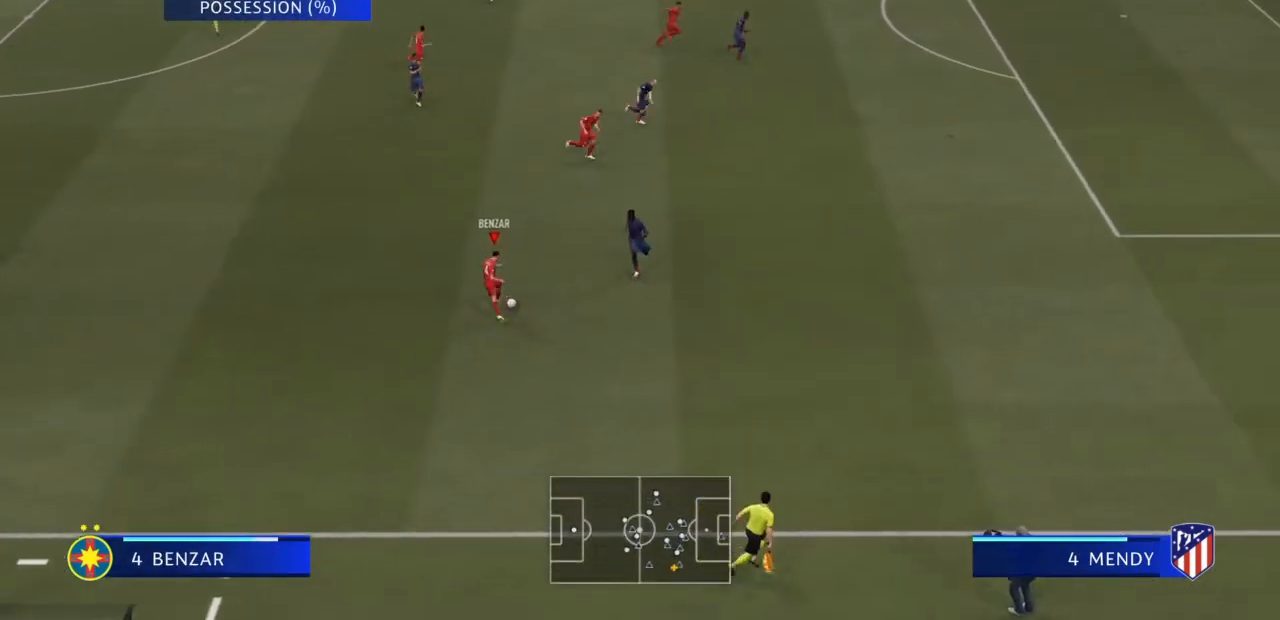
{"buttons": [], "left_stick": "down-right", "right_stick": "center", "events": [[167, "TRIANGLE", "down"], [301, "TRIANGLE", "up"], [367, "left_stick", "right"], [501, "left_stick", "down-right"]]}
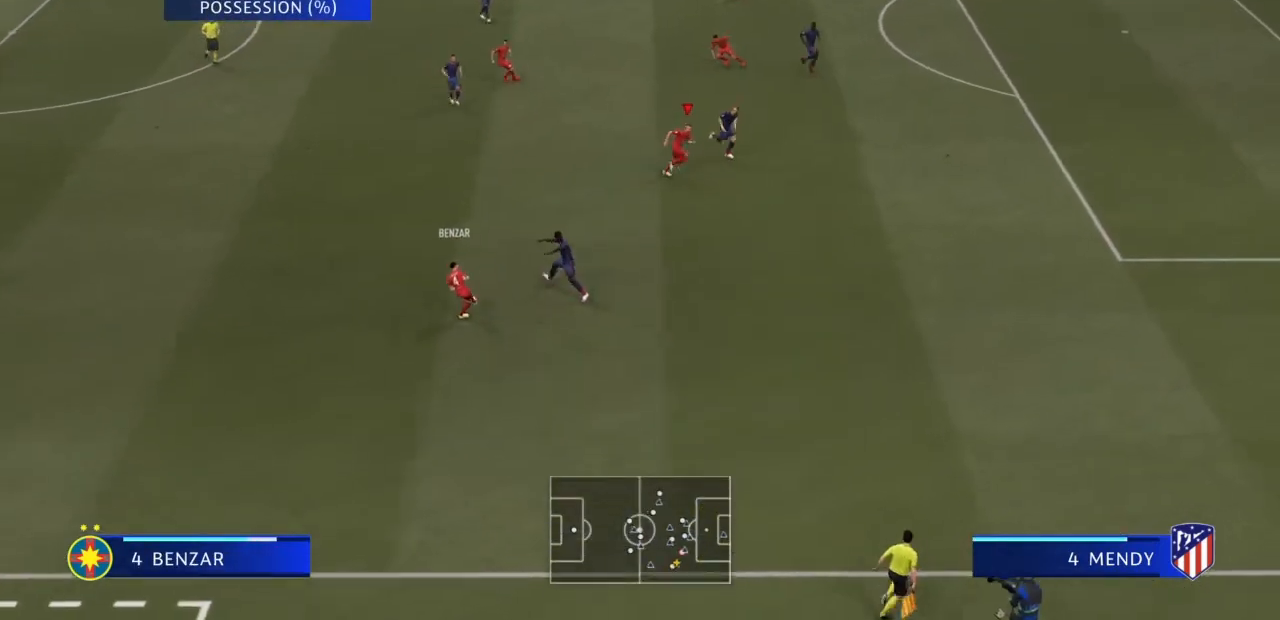
{"buttons": ["R2"], "left_stick": "down-right", "right_stick": "center", "events": [[100, "R2", "down"]]}
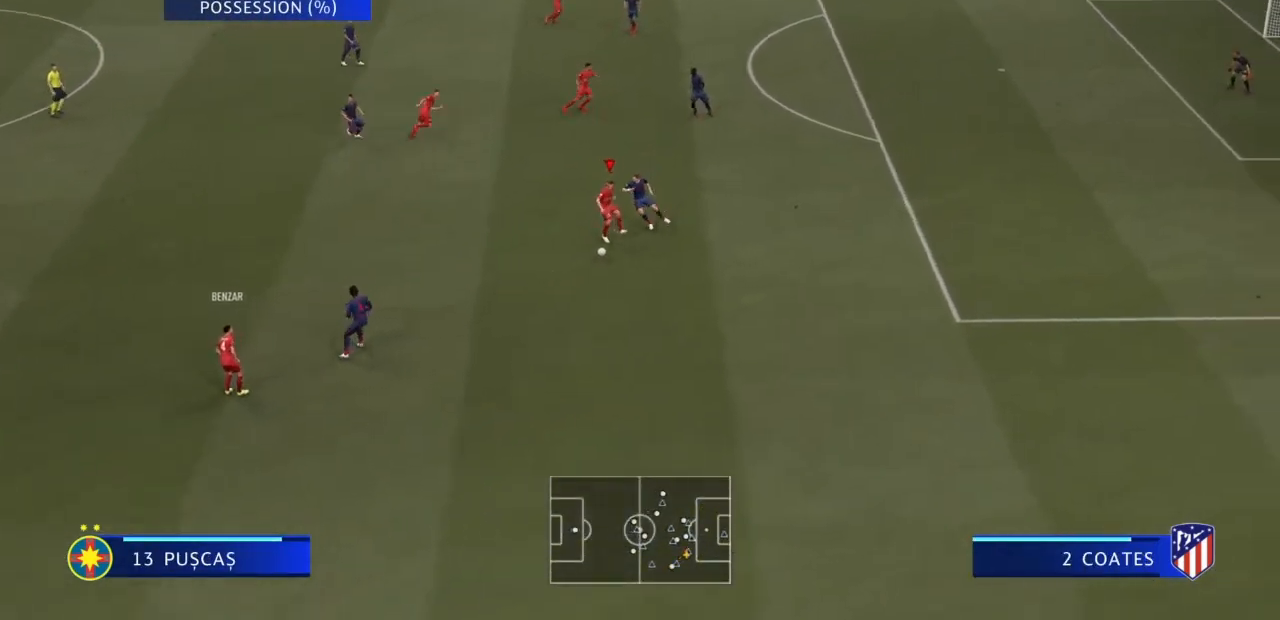
{"buttons": [], "left_stick": "left", "right_stick": "center", "events": [[34, "R2", "up"], [167, "left_stick", "down-left"], [434, "left_stick", "left"]]}
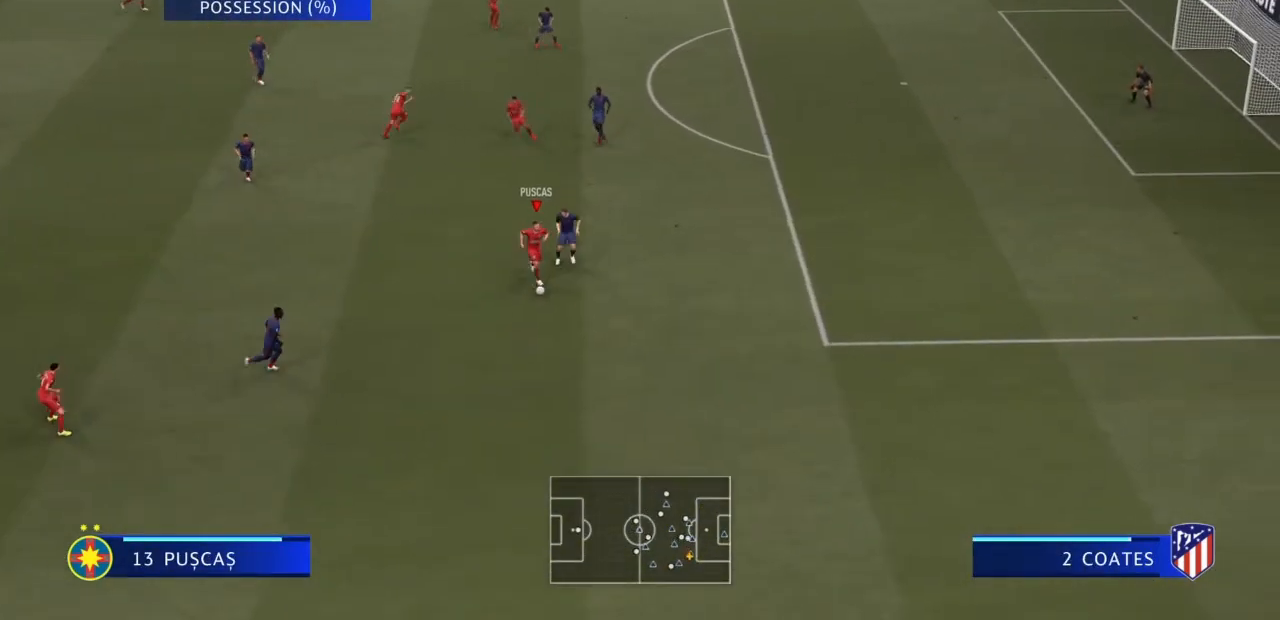
{"buttons": ["CROSS"], "left_stick": "up-left", "right_stick": "center", "events": [[133, "left_stick", "up-left"], [434, "CROSS", "down"]]}
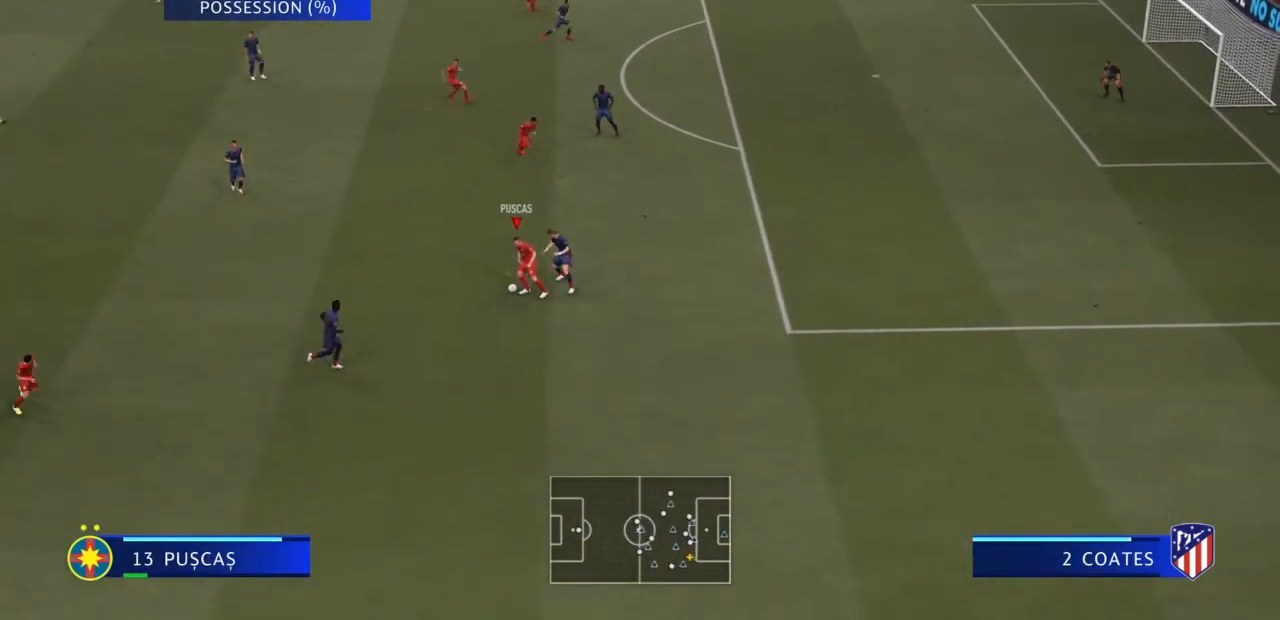
{"buttons": [], "left_stick": "up", "right_stick": "center", "events": [[100, "CROSS", "up"], [201, "left_stick", "up"]]}
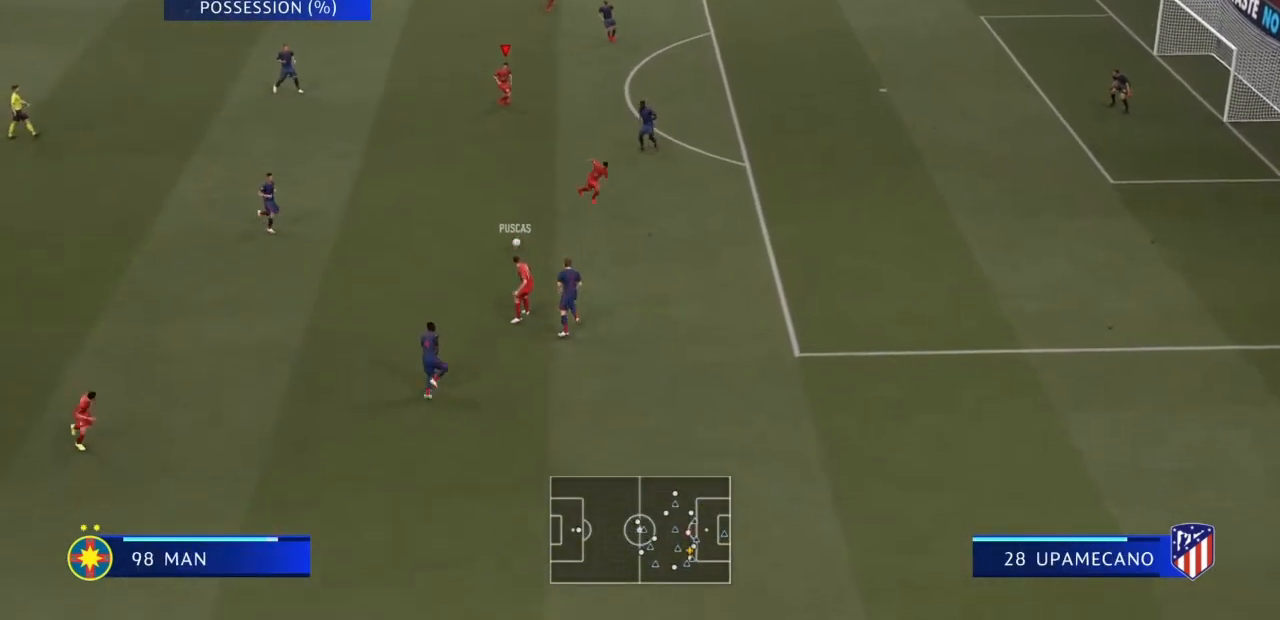
{"buttons": [], "left_stick": "up-right", "right_stick": "center", "events": [[400, "left_stick", "up-right"]]}
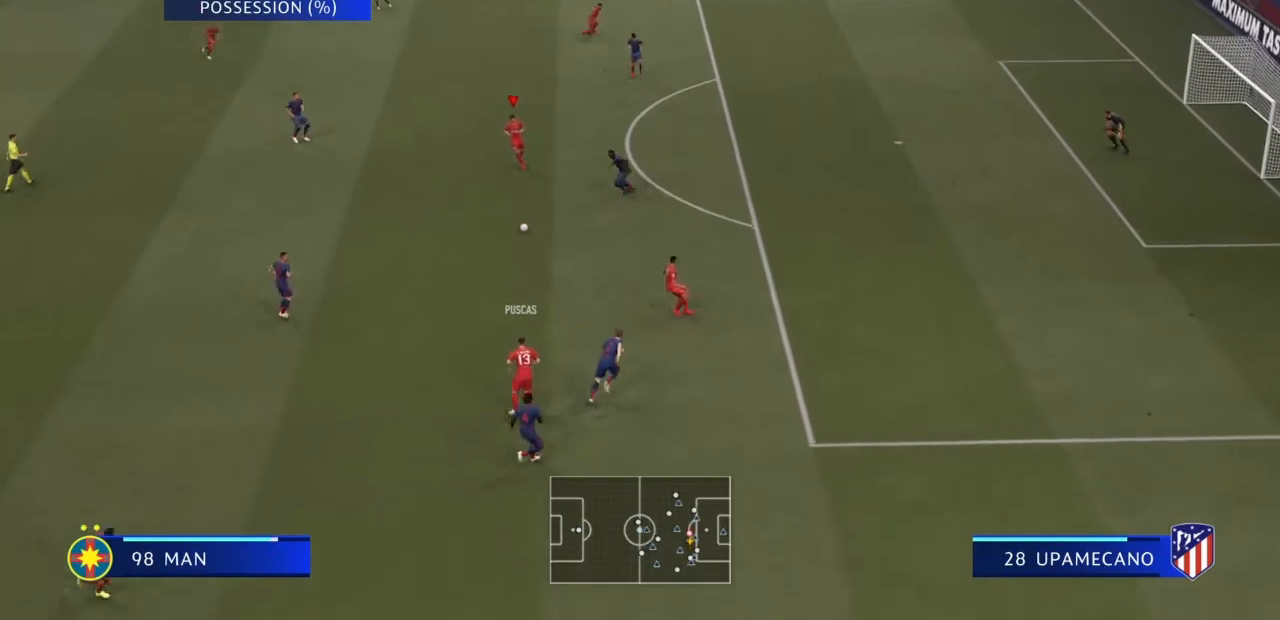
{"buttons": [], "left_stick": "up-left", "right_stick": "center", "events": [[134, "left_stick", "up-left"]]}
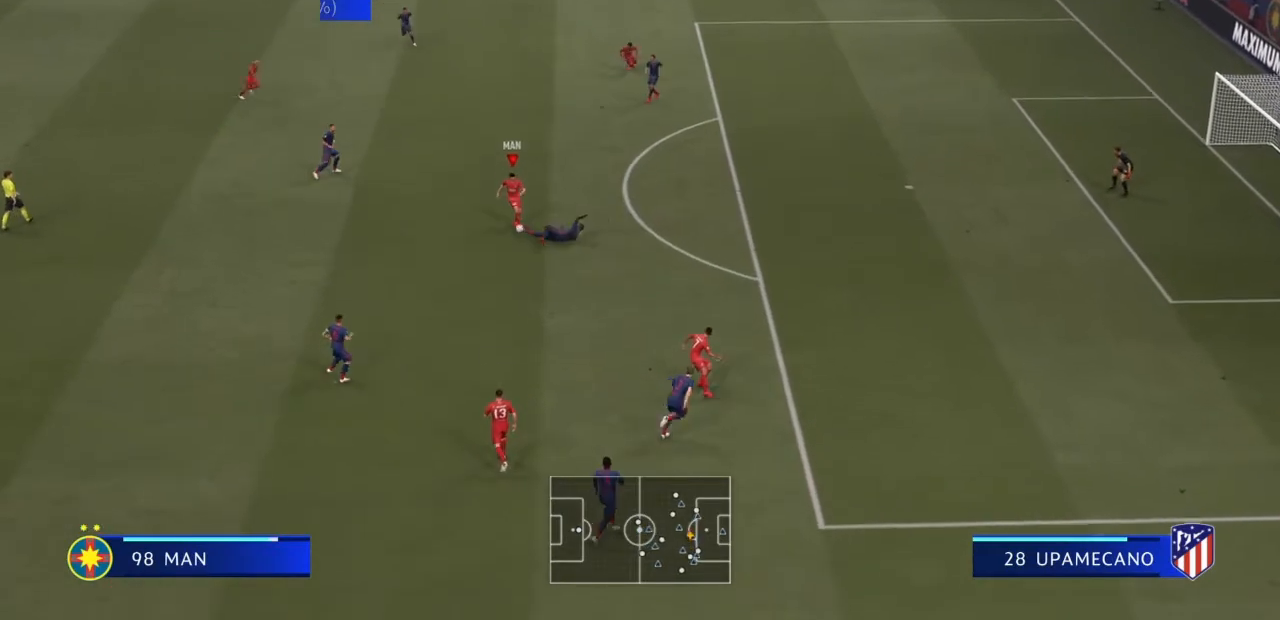
{"buttons": [], "left_stick": "up-right", "right_stick": "center", "events": [[467, "left_stick", "up-right"]]}
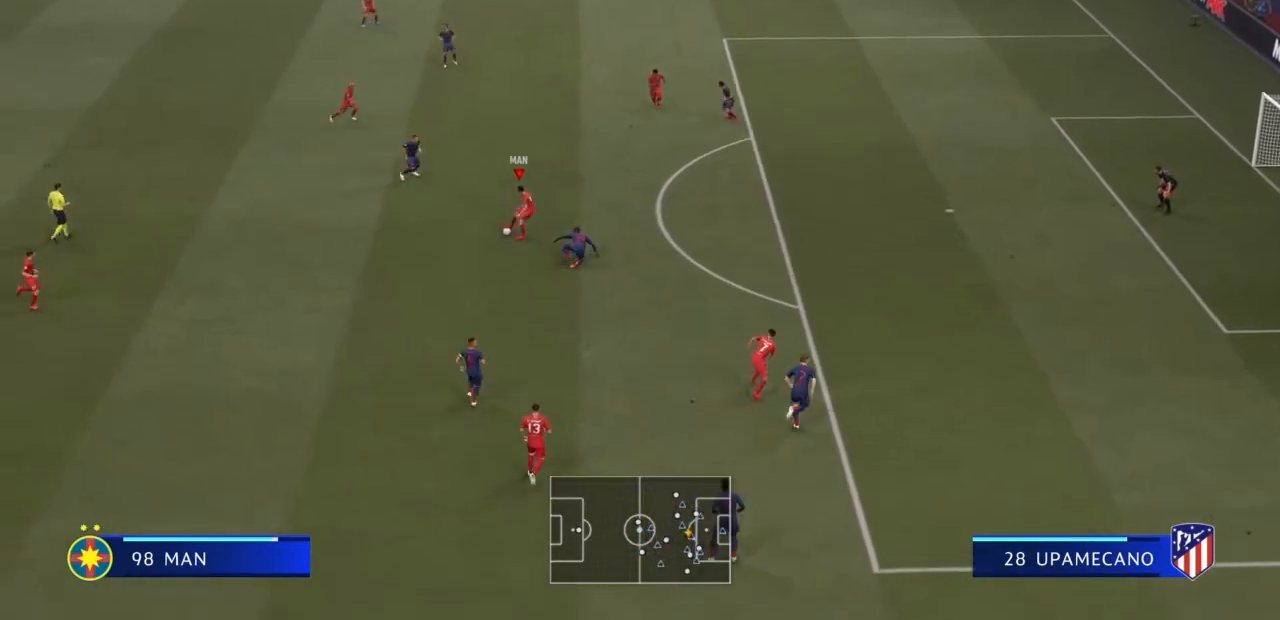
{"buttons": [], "left_stick": "up-right", "right_stick": "center", "events": [[167, "left_stick", "right"], [267, "TRIANGLE", "down"], [367, "TRIANGLE", "up"], [367, "left_stick", "up-right"]]}
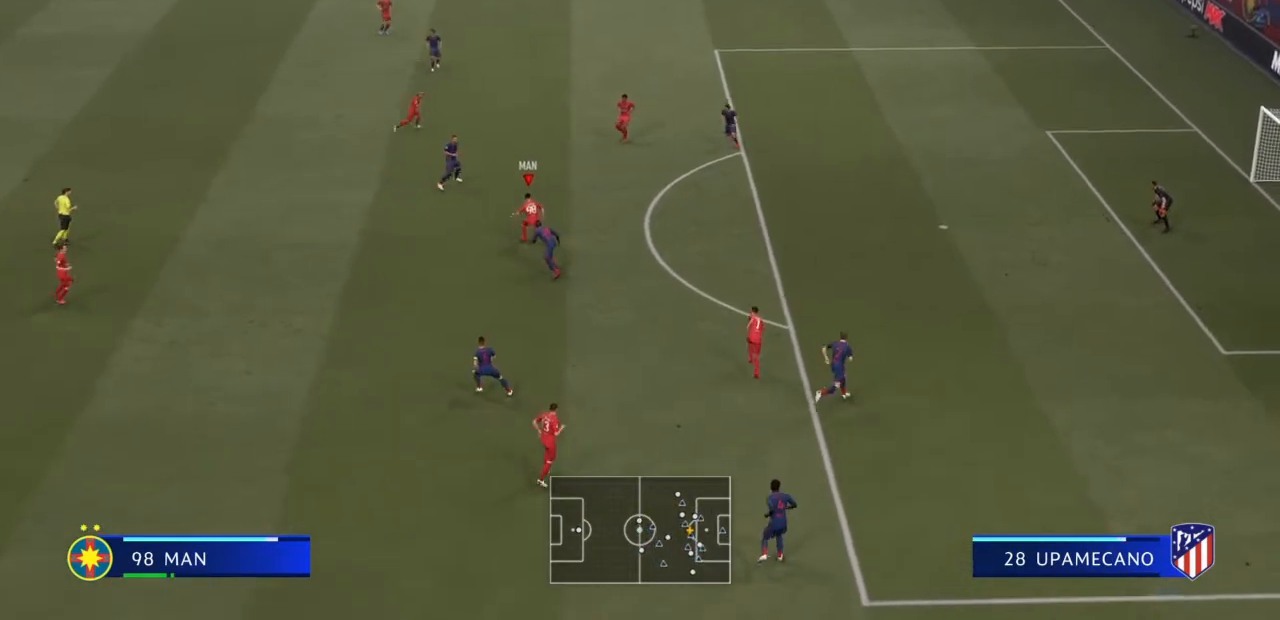
{"buttons": [], "left_stick": "up-right", "right_stick": "center", "events": []}
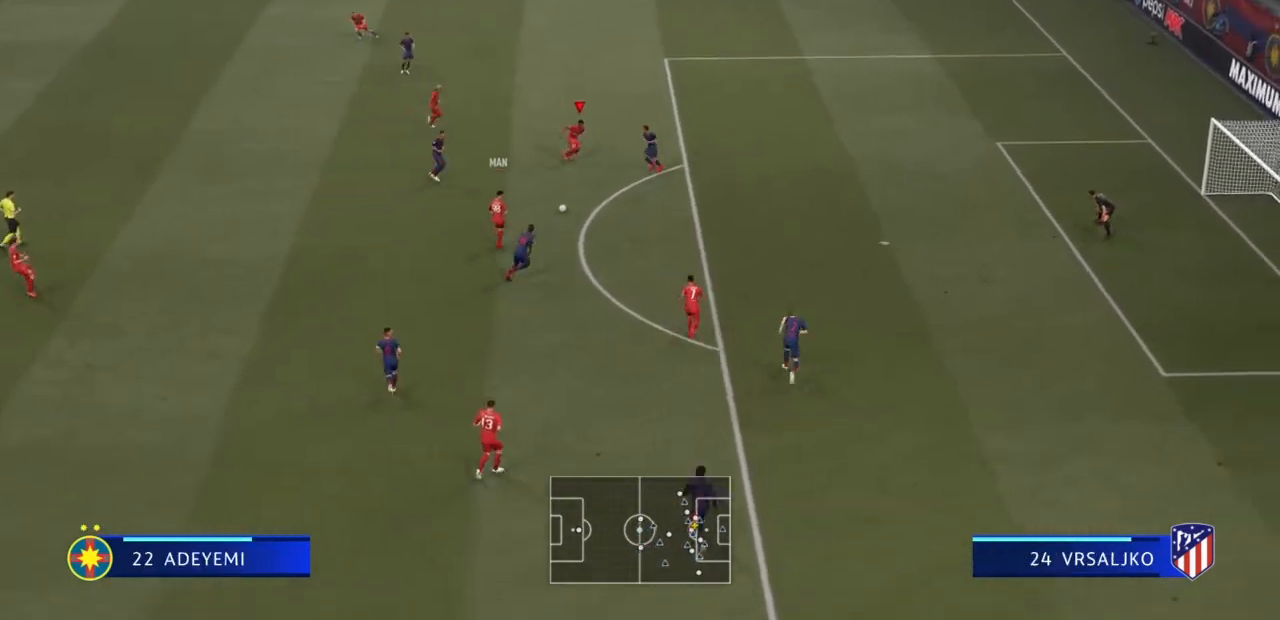
{"buttons": [], "left_stick": "down-left", "right_stick": "center", "events": [[133, "left_stick", "down"], [233, "left_stick", "down-left"], [267, "TRIANGLE", "down"], [400, "TRIANGLE", "up"]]}
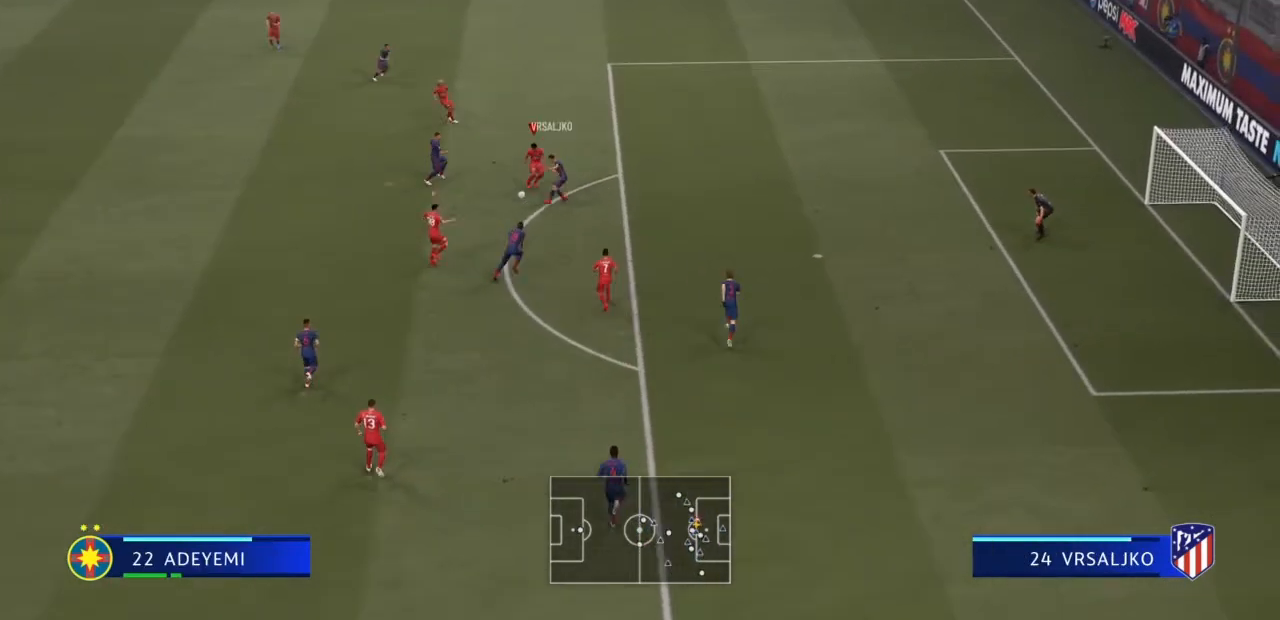
{"buttons": [], "left_stick": "left", "right_stick": "center", "events": [[401, "left_stick", "left"]]}
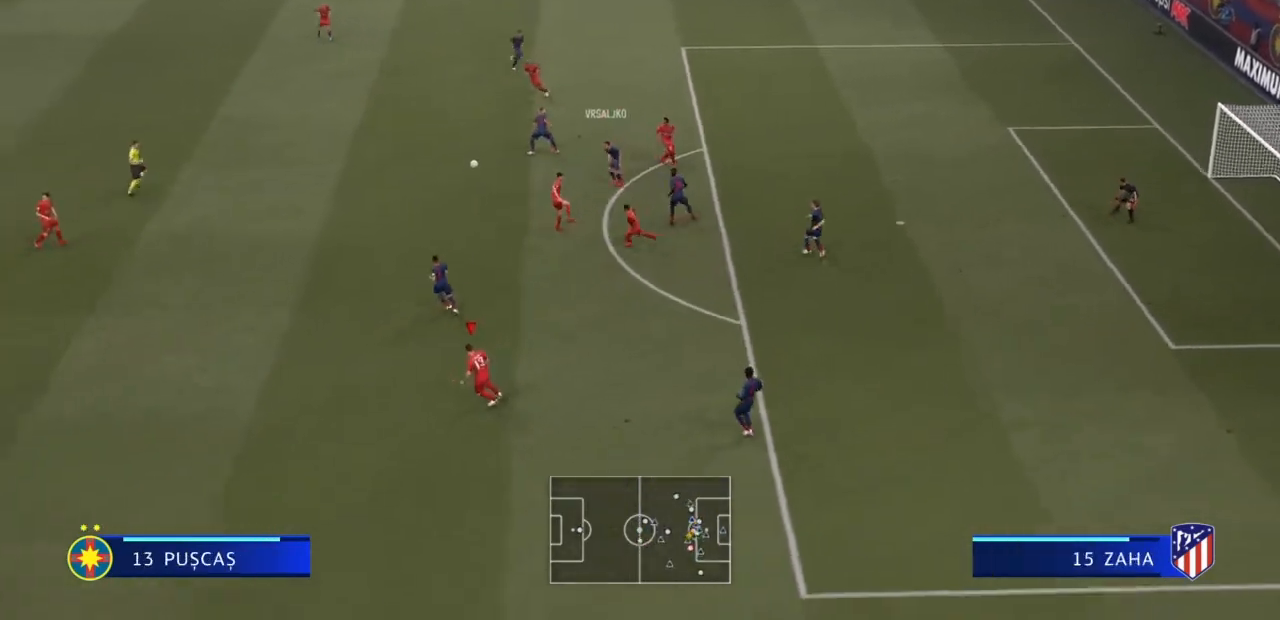
{"buttons": [], "left_stick": "left", "right_stick": "center", "events": []}
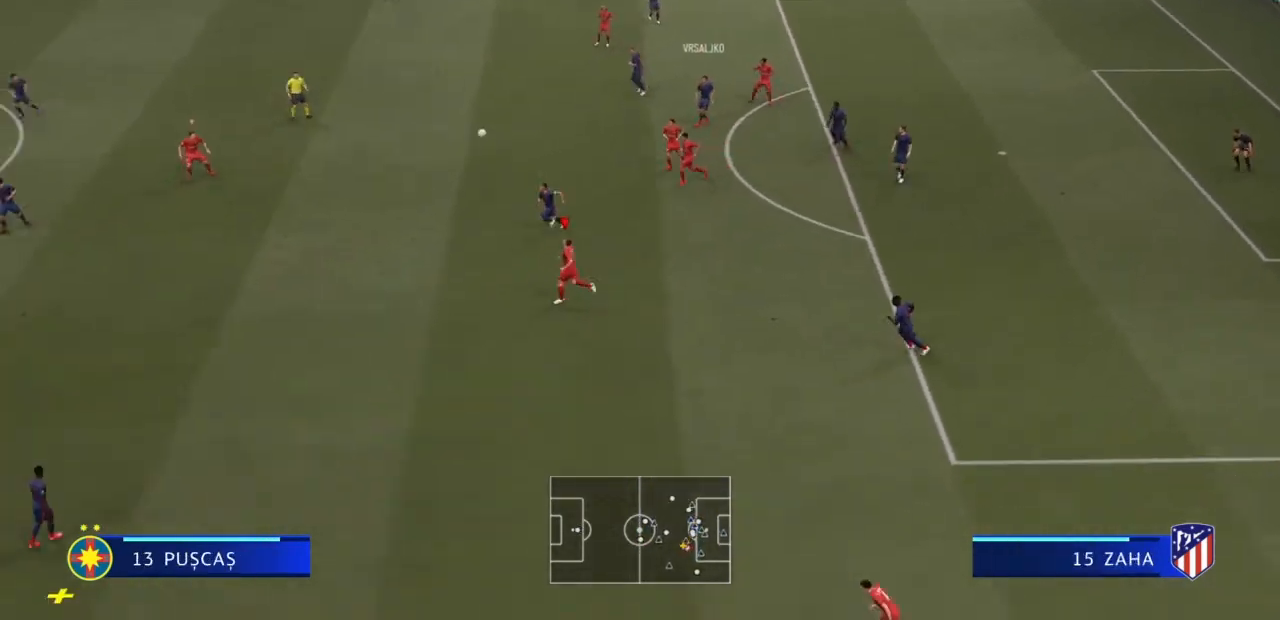
{"buttons": [], "left_stick": "left", "right_stick": "center", "events": []}
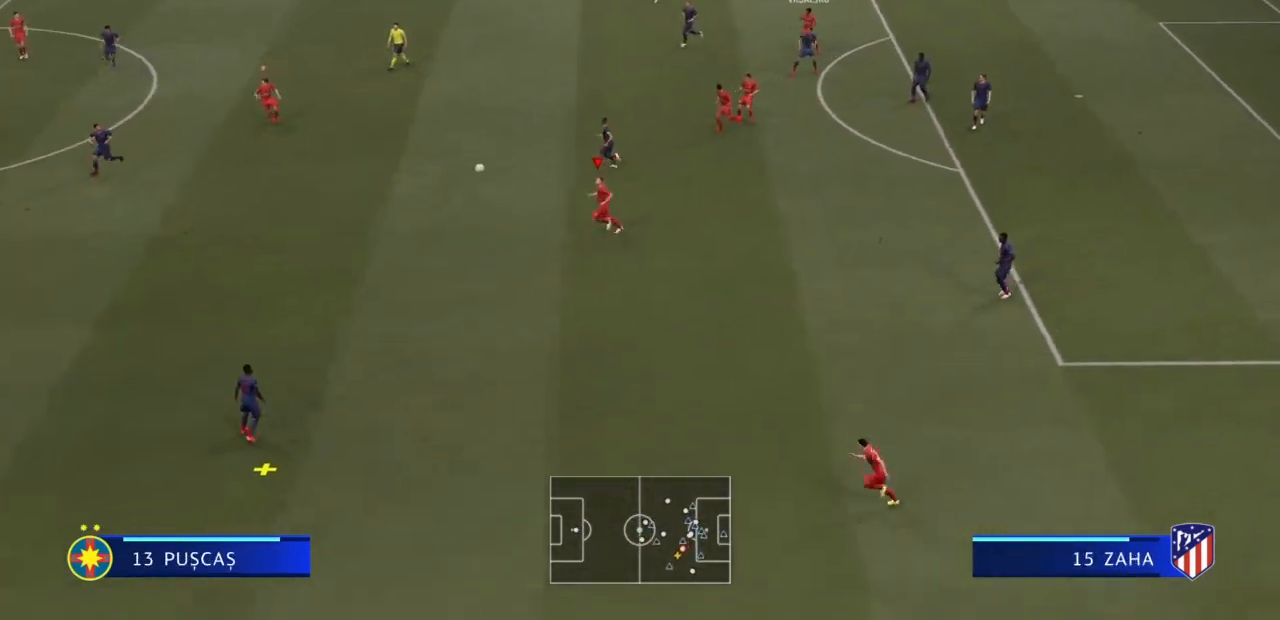
{"buttons": [], "left_stick": "left", "right_stick": "center", "events": []}
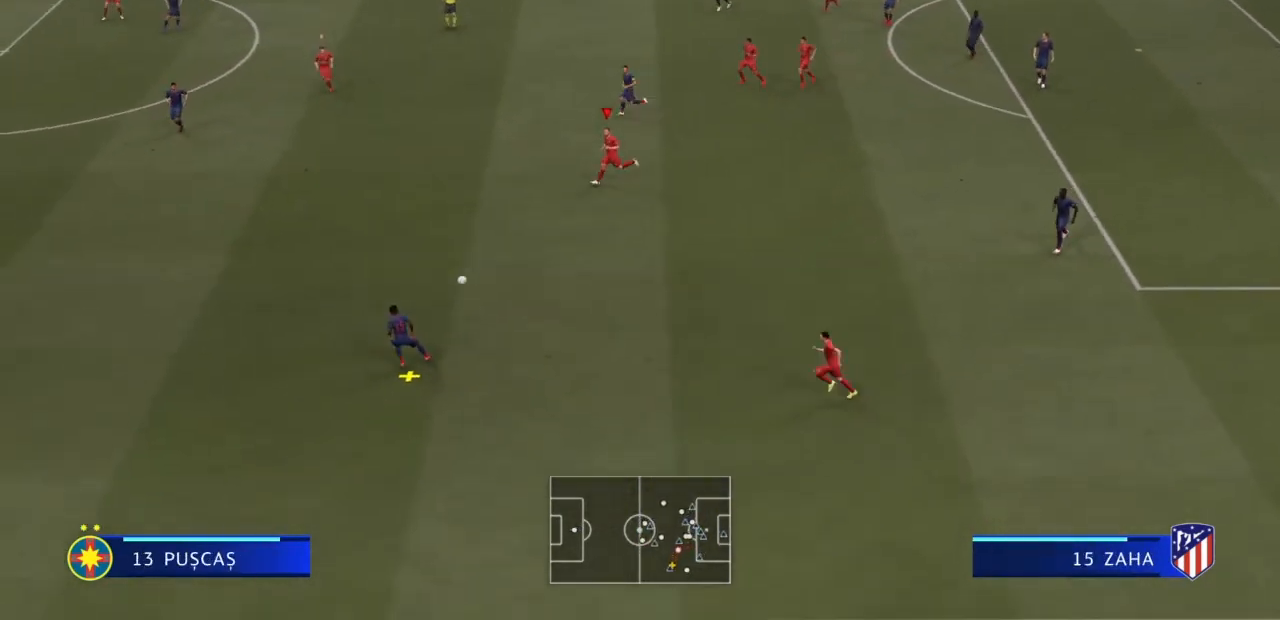
{"buttons": ["R2"], "left_stick": "left", "right_stick": "center", "events": [[267, "R2", "down"]]}
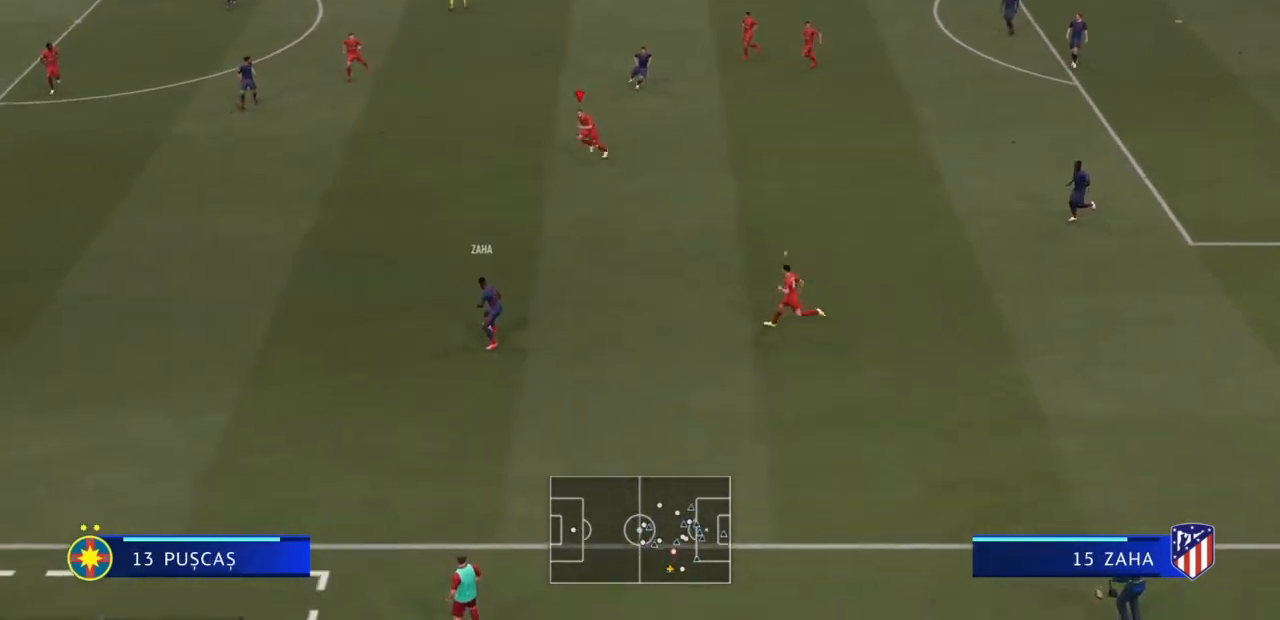
{"buttons": ["R2"], "left_stick": "left", "right_stick": "center", "events": []}
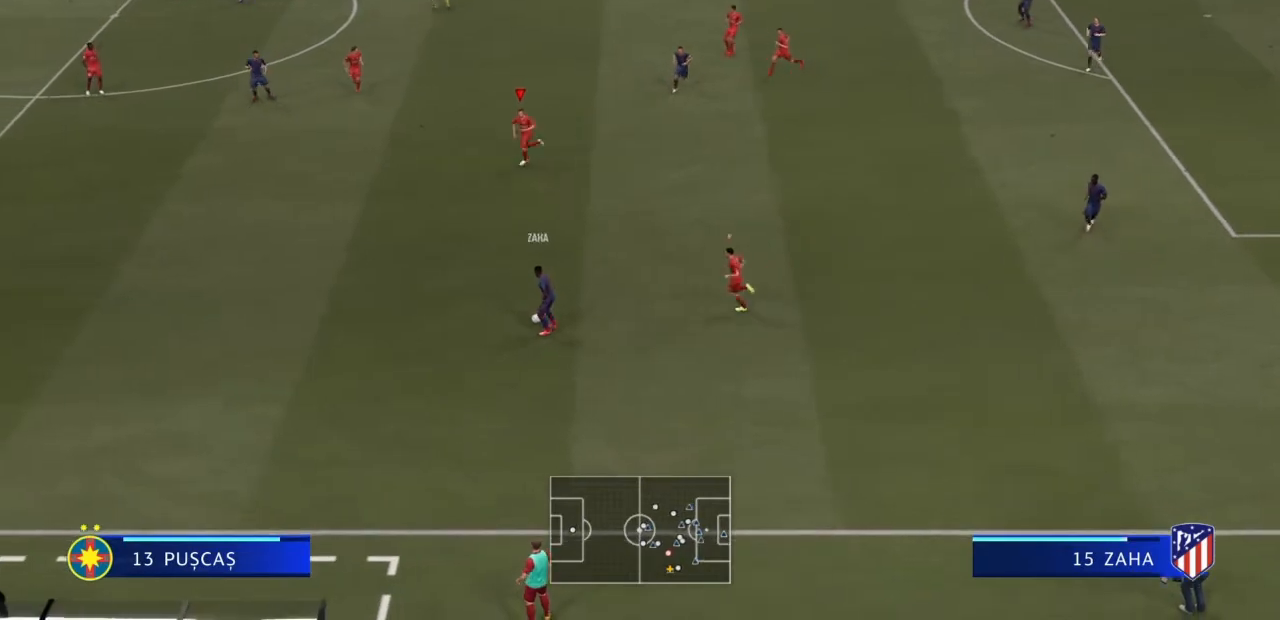
{"buttons": ["R2"], "left_stick": "left", "right_stick": "center", "events": [[234, "L1", "down"], [334, "L1", "up"]]}
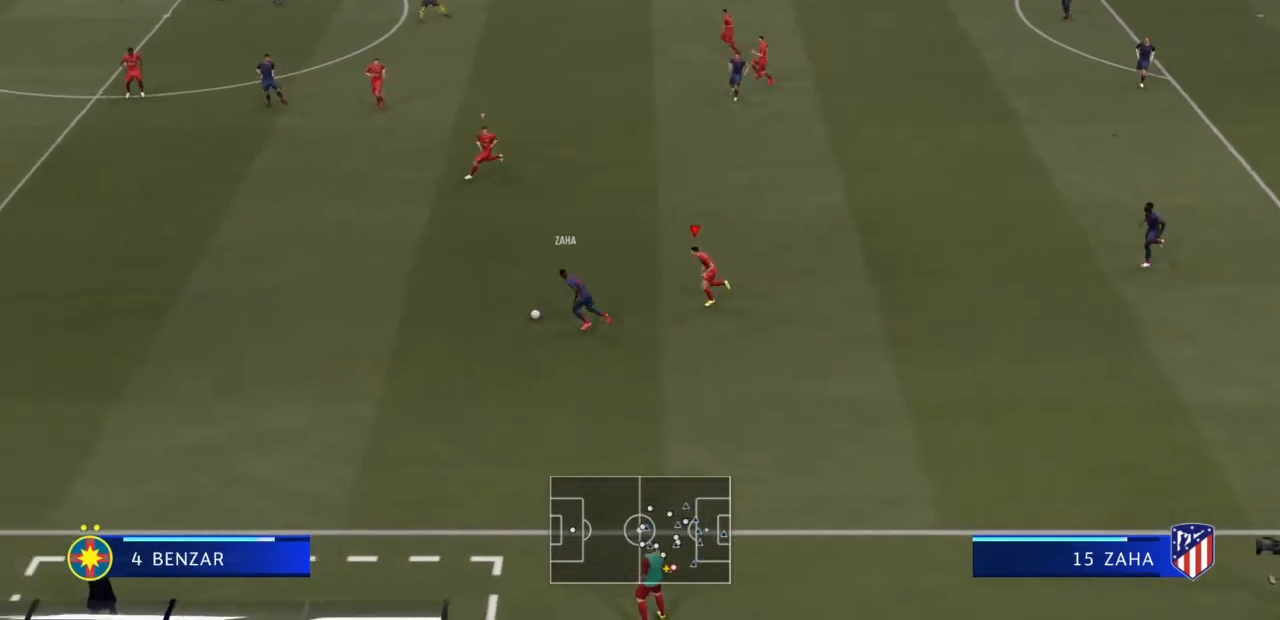
{"buttons": ["R2"], "left_stick": "left", "right_stick": "center", "events": []}
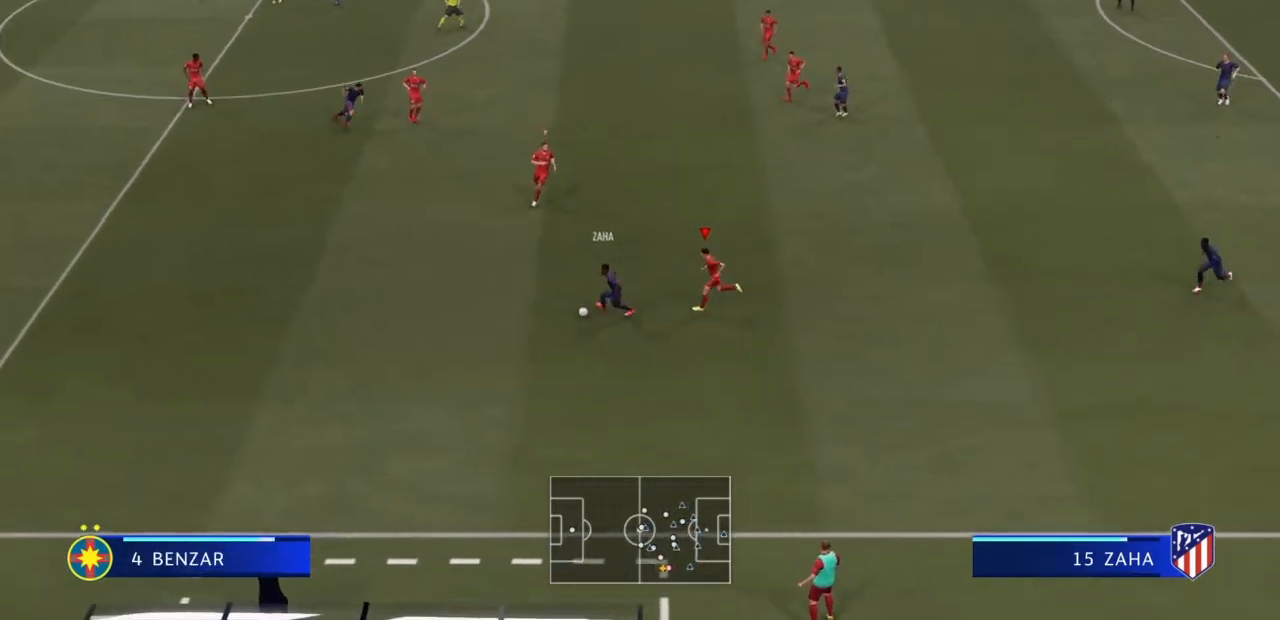
{"buttons": ["R2"], "left_stick": "left", "right_stick": "center", "events": []}
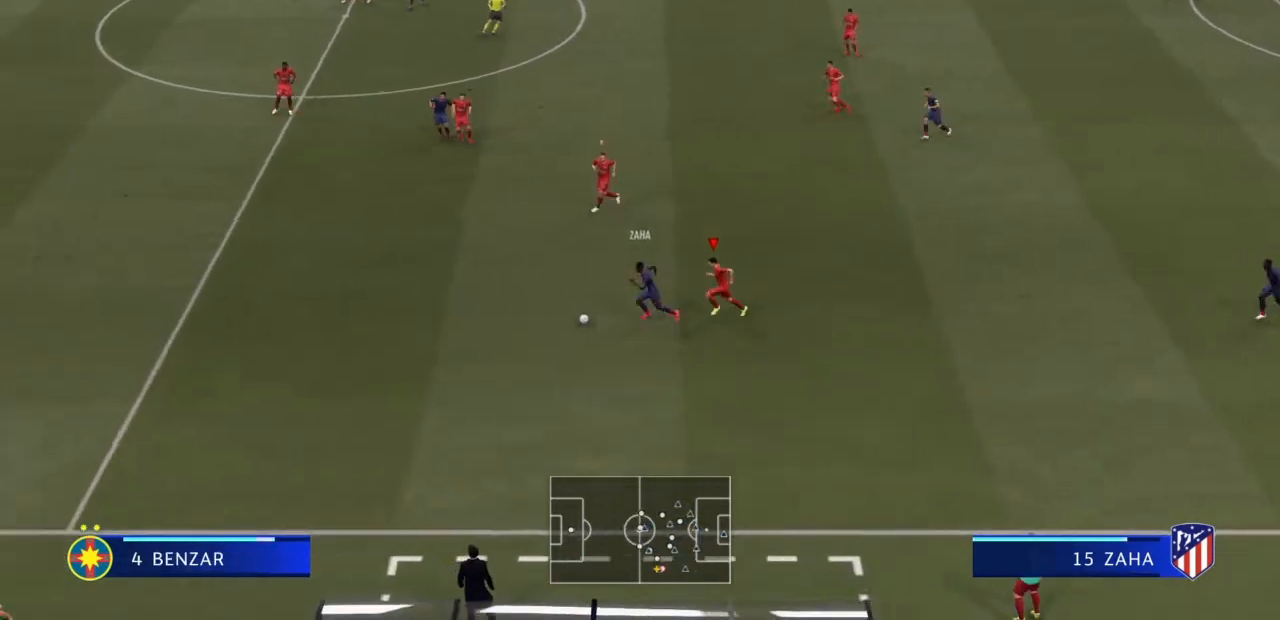
{"buttons": ["R2"], "left_stick": "left", "right_stick": "center", "events": []}
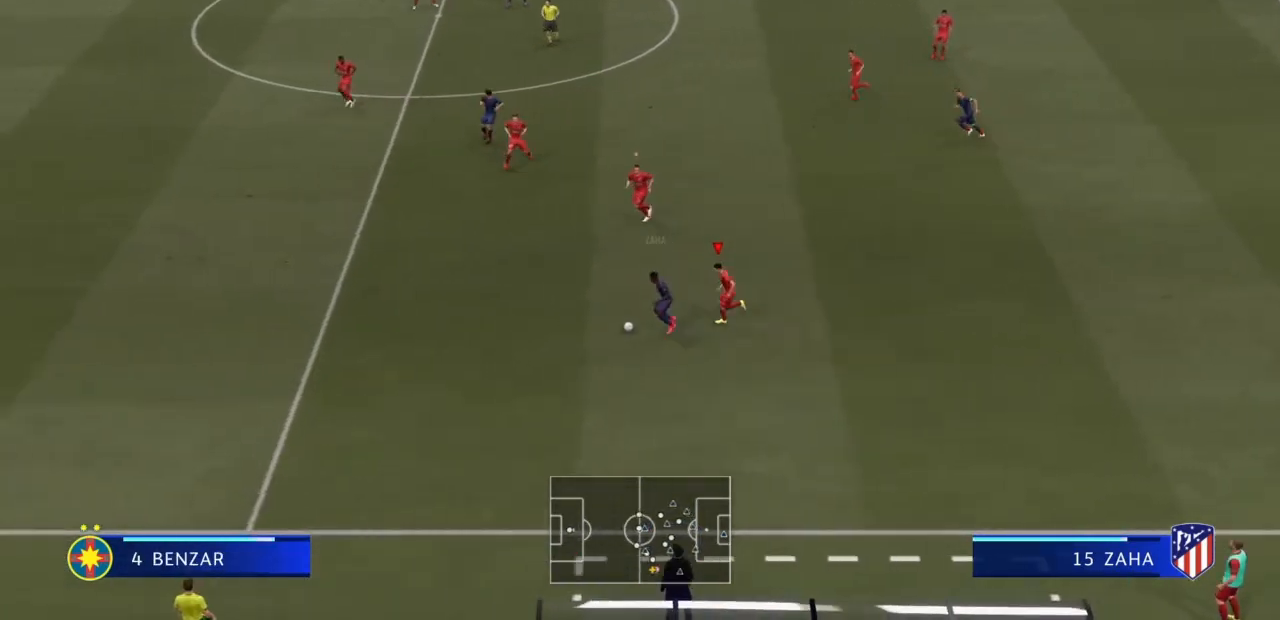
{"buttons": ["R2"], "left_stick": "left", "right_stick": "center", "events": []}
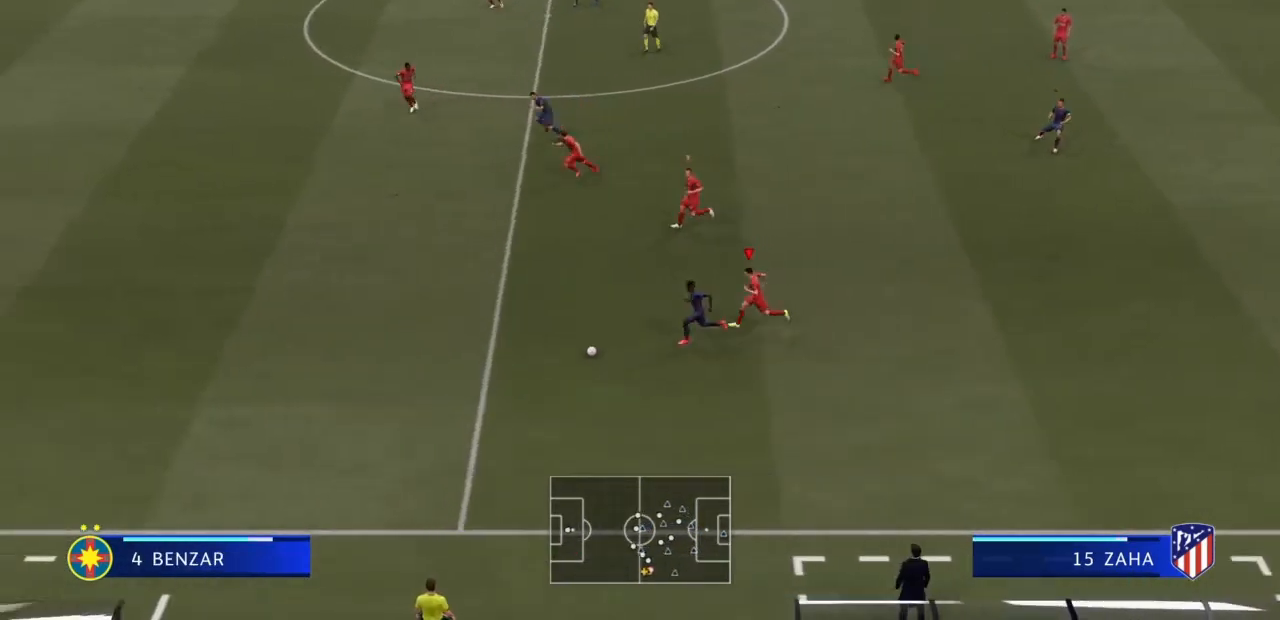
{"buttons": ["R2"], "left_stick": "left", "right_stick": "center", "events": []}
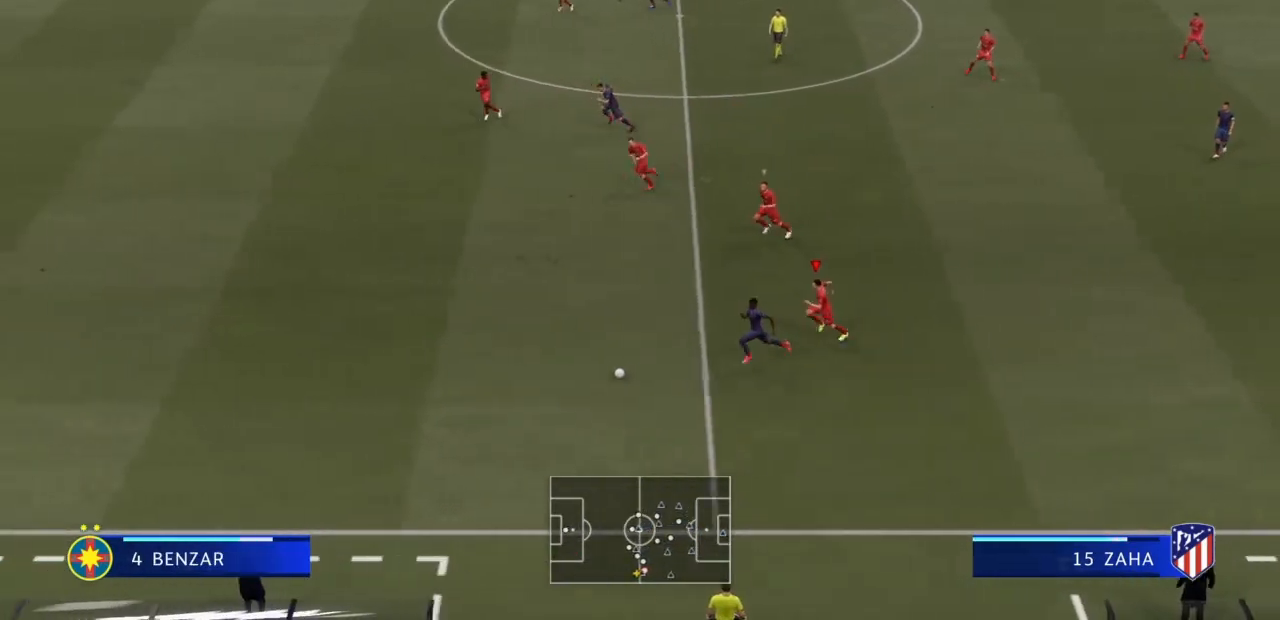
{"buttons": ["R2"], "left_stick": "left", "right_stick": "center", "events": []}
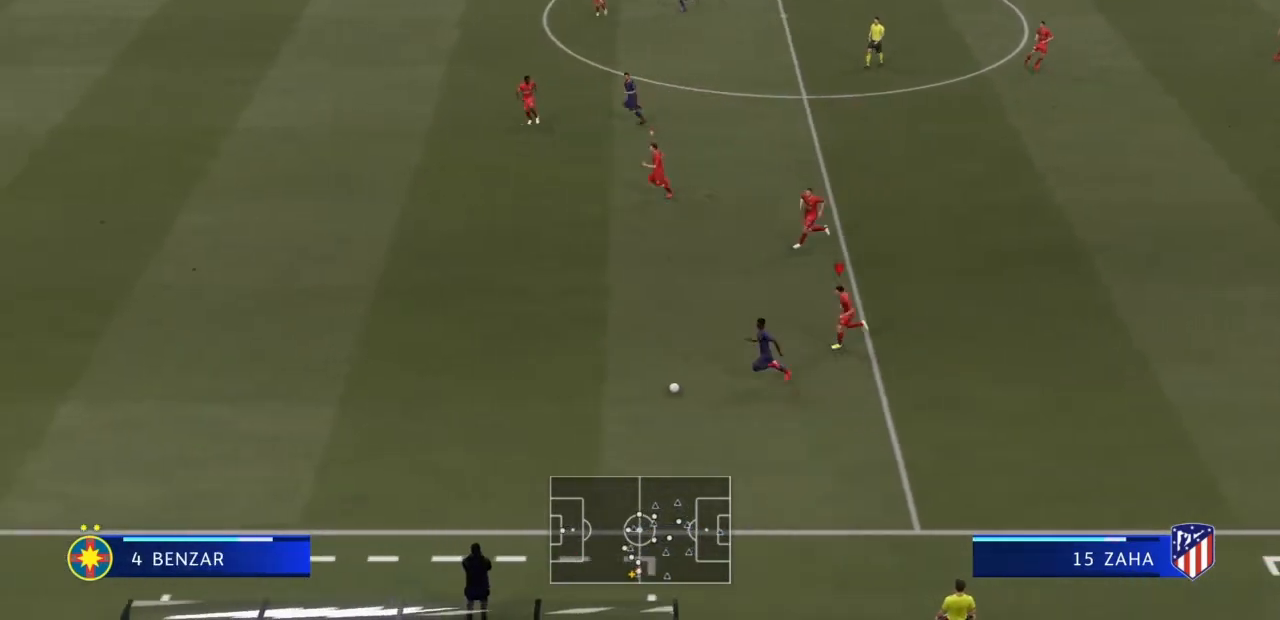
{"buttons": ["R2"], "left_stick": "left", "right_stick": "center", "events": []}
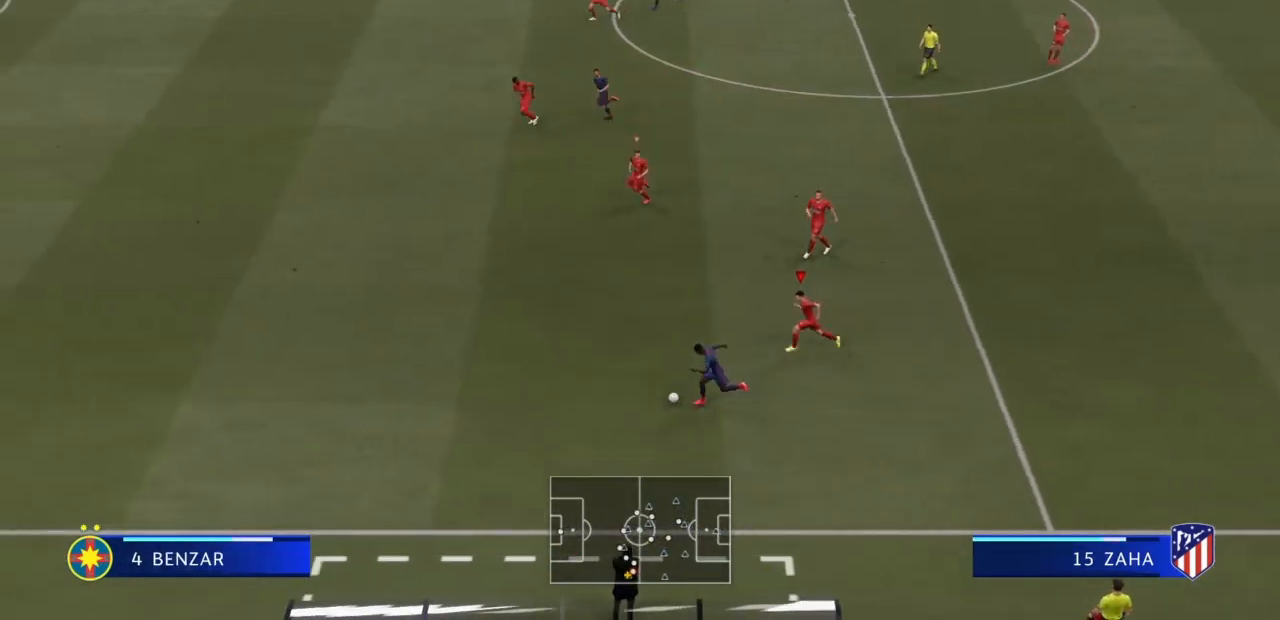
{"buttons": ["R2"], "left_stick": "left", "right_stick": "center", "events": []}
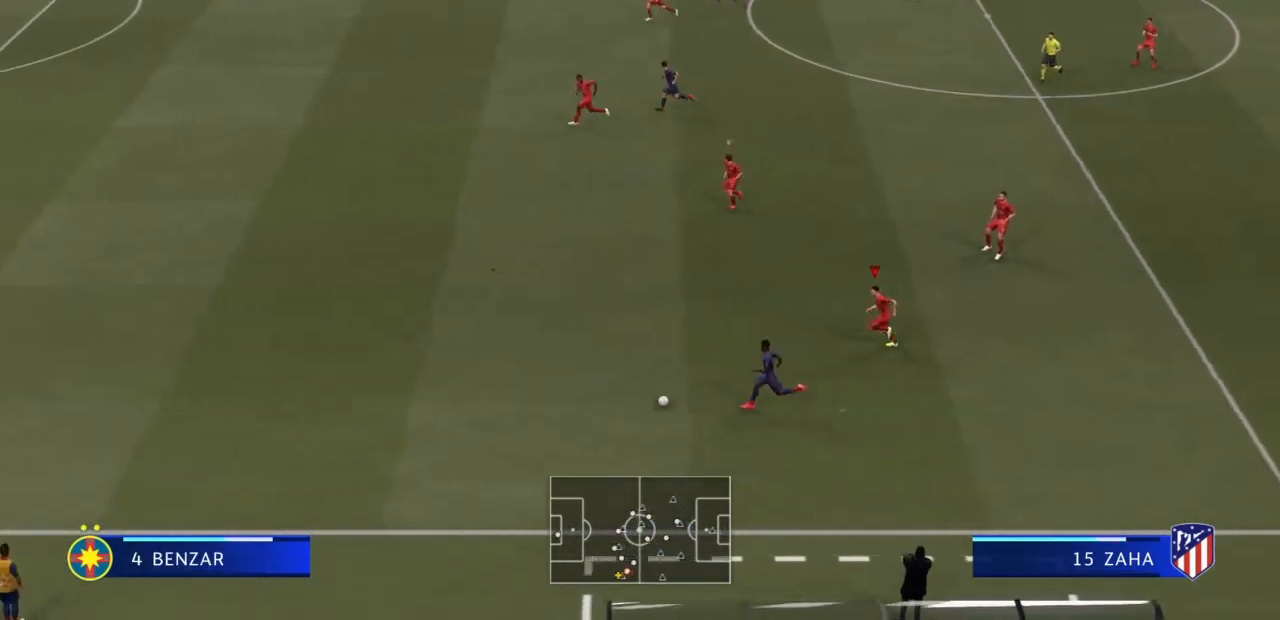
{"buttons": ["R2"], "left_stick": "left", "right_stick": "center", "events": []}
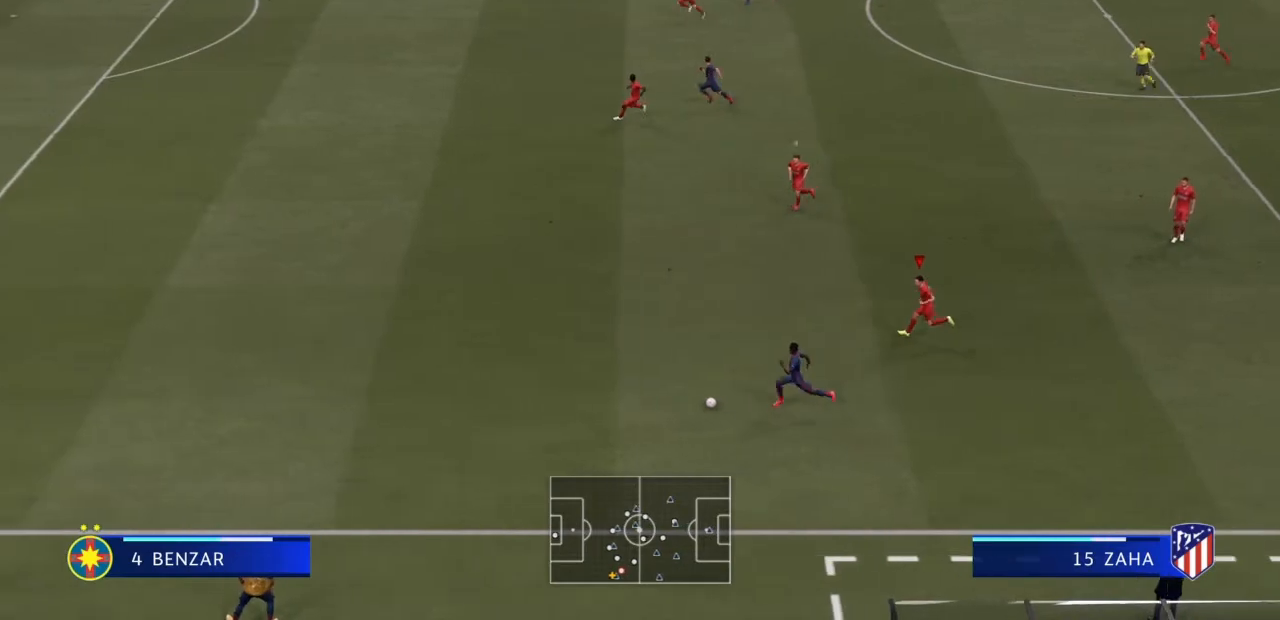
{"buttons": ["R2"], "left_stick": "left", "right_stick": "center", "events": []}